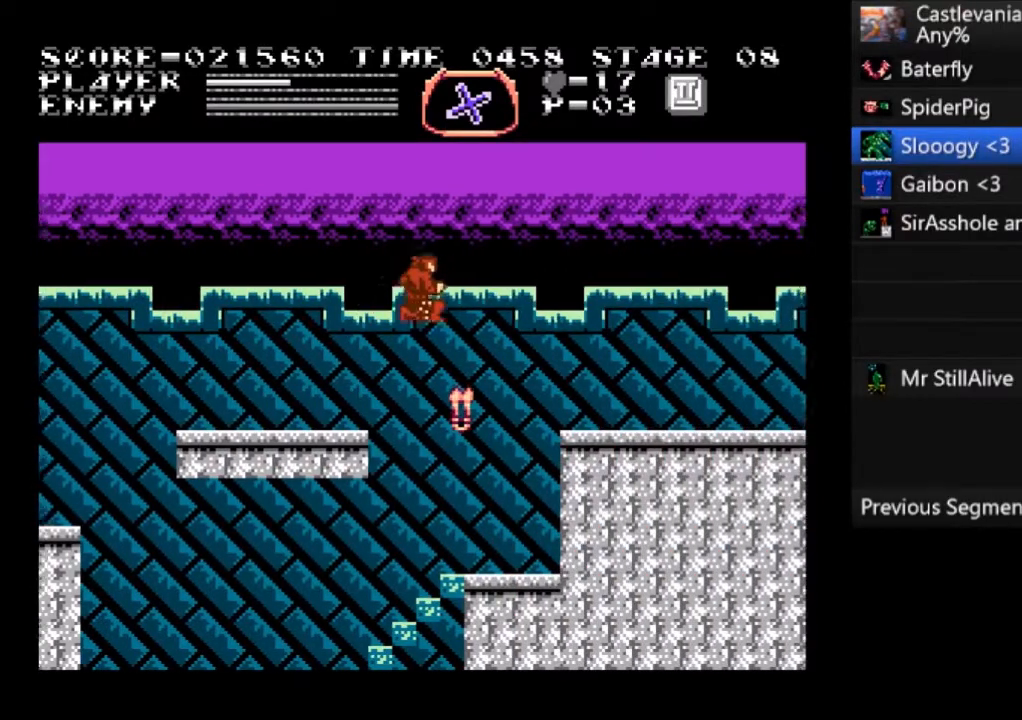
Gameplay with a controller (PlayStation layout); each line is a JSON object with the inputs held at the frame after it. "events" lists button and stick changes between this image and that frame as [ms after this image, input, new state], when the widget could be followed in between. Not read: right_stick.
{"buttons": ["DPAD_DOWN"], "left_stick": "center", "events": []}
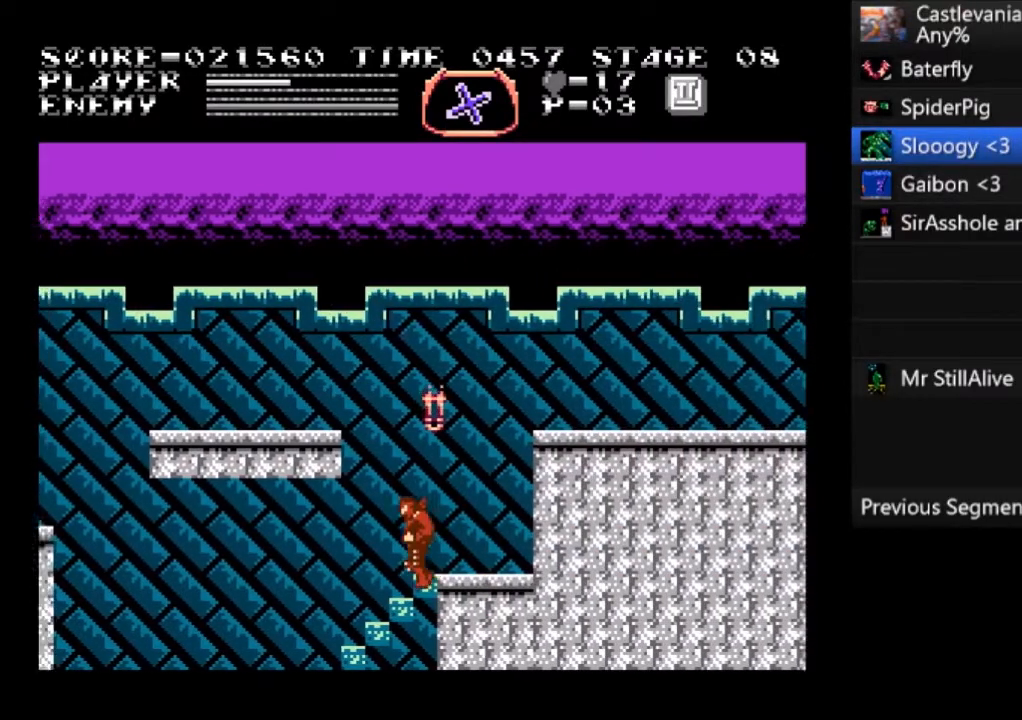
{"buttons": ["DPAD_DOWN"], "left_stick": "center", "events": []}
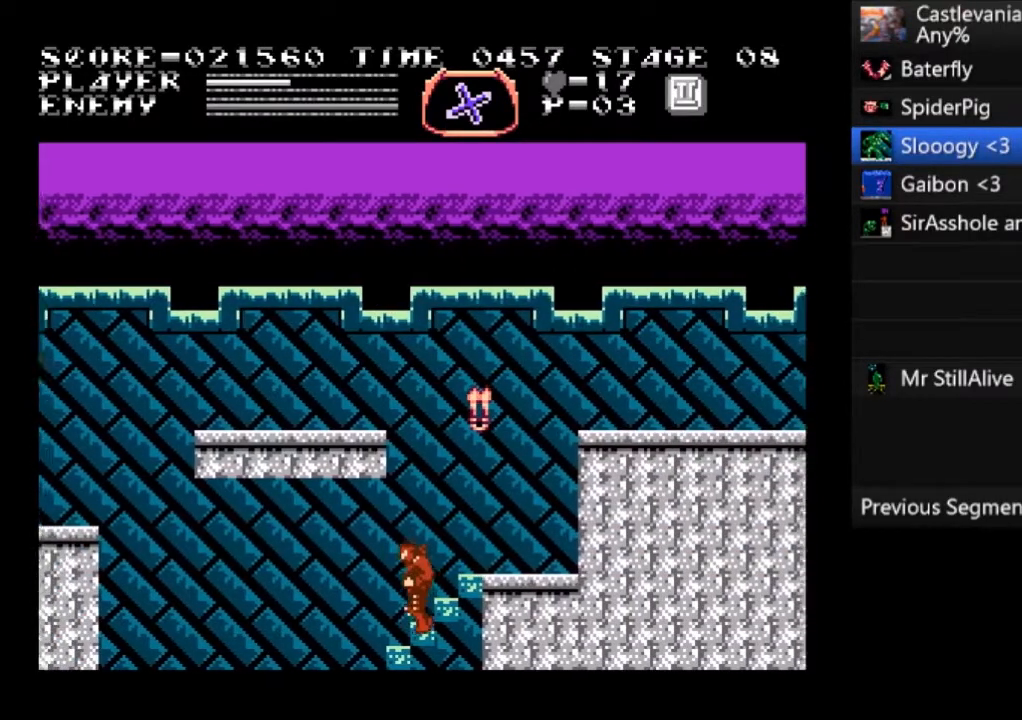
{"buttons": ["DPAD_DOWN"], "left_stick": "center", "events": []}
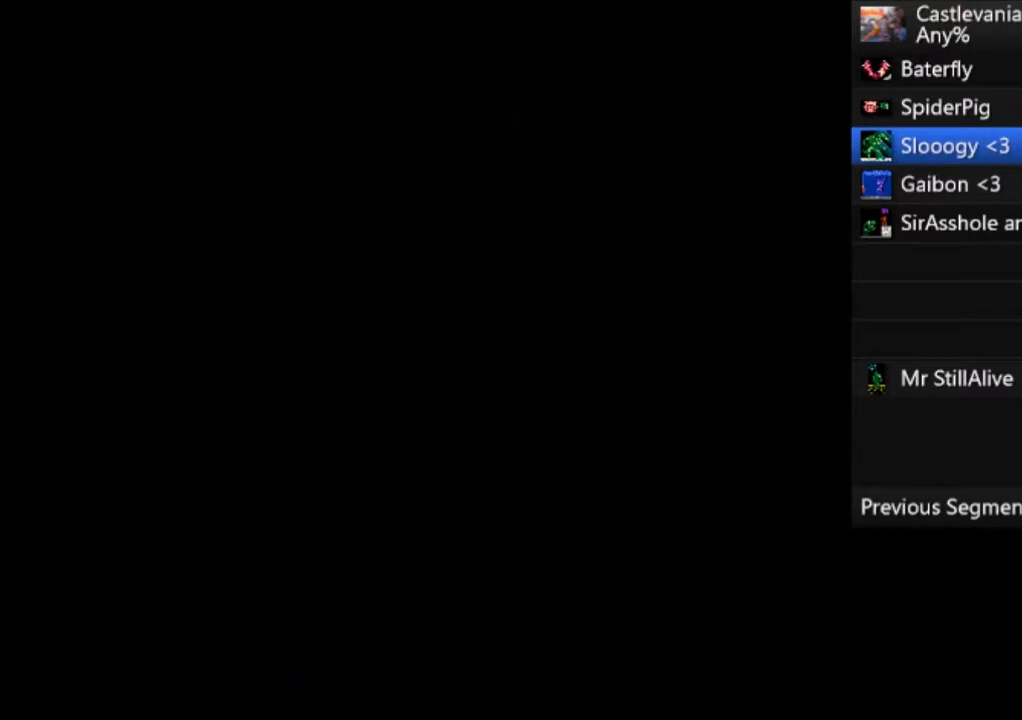
{"buttons": ["DPAD_UP", "DPAD_RIGHT"], "left_stick": "center", "events": [[134, "DPAD_DOWN", "up"], [167, "DPAD_UP", "down"], [367, "DPAD_RIGHT", "down"]]}
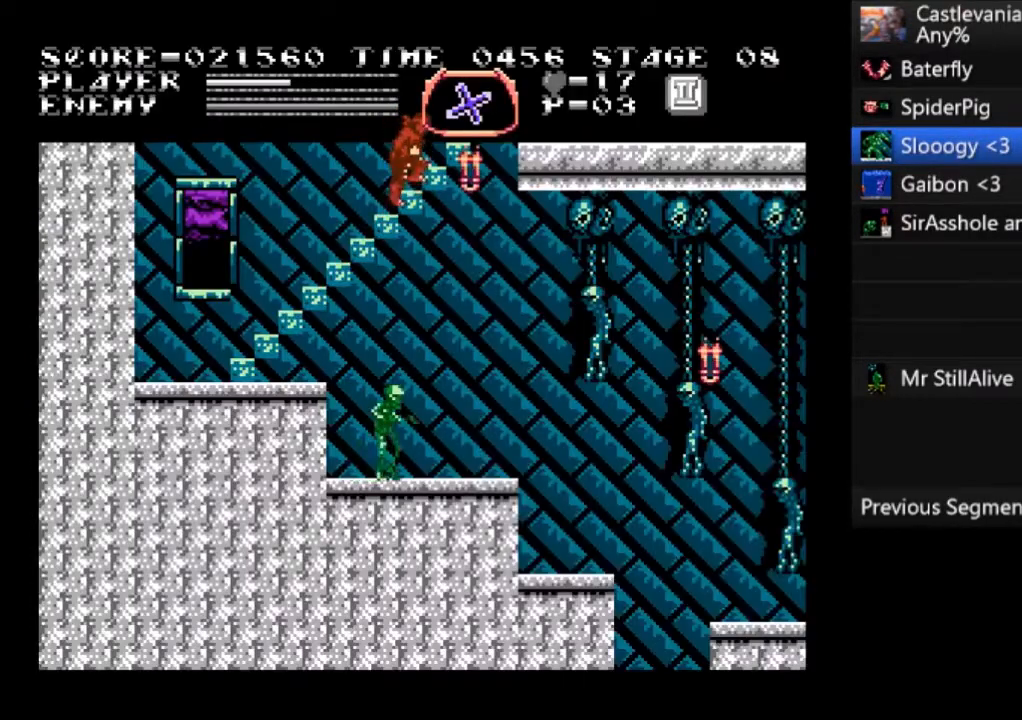
{"buttons": ["DPAD_UP", "DPAD_RIGHT"], "left_stick": "center", "events": []}
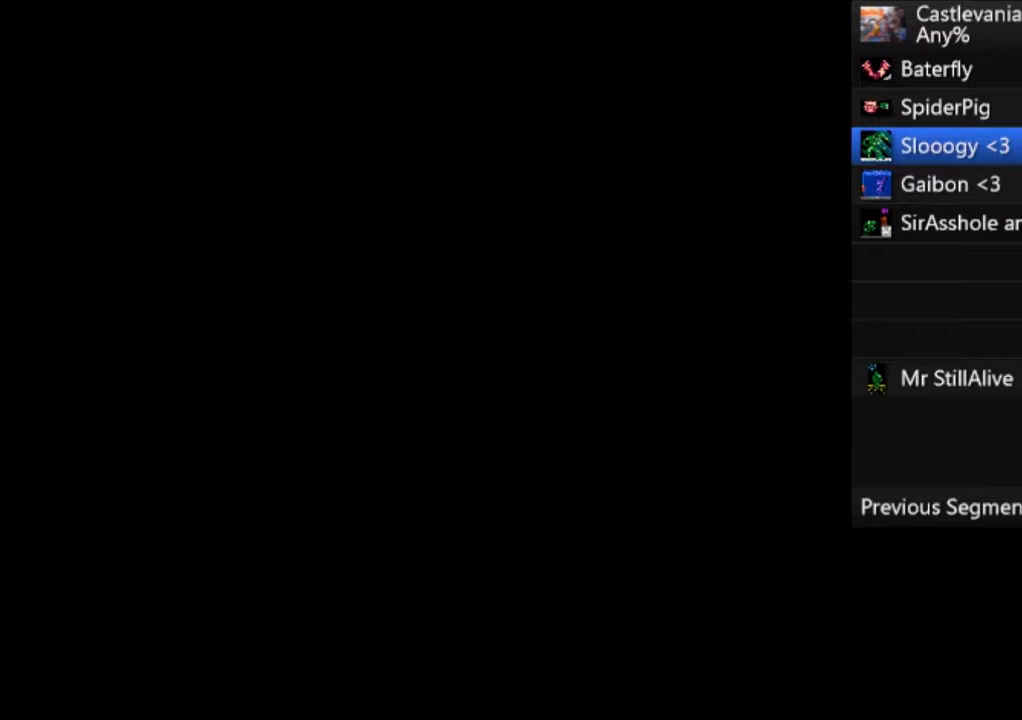
{"buttons": ["DPAD_UP", "DPAD_RIGHT"], "left_stick": "center", "events": []}
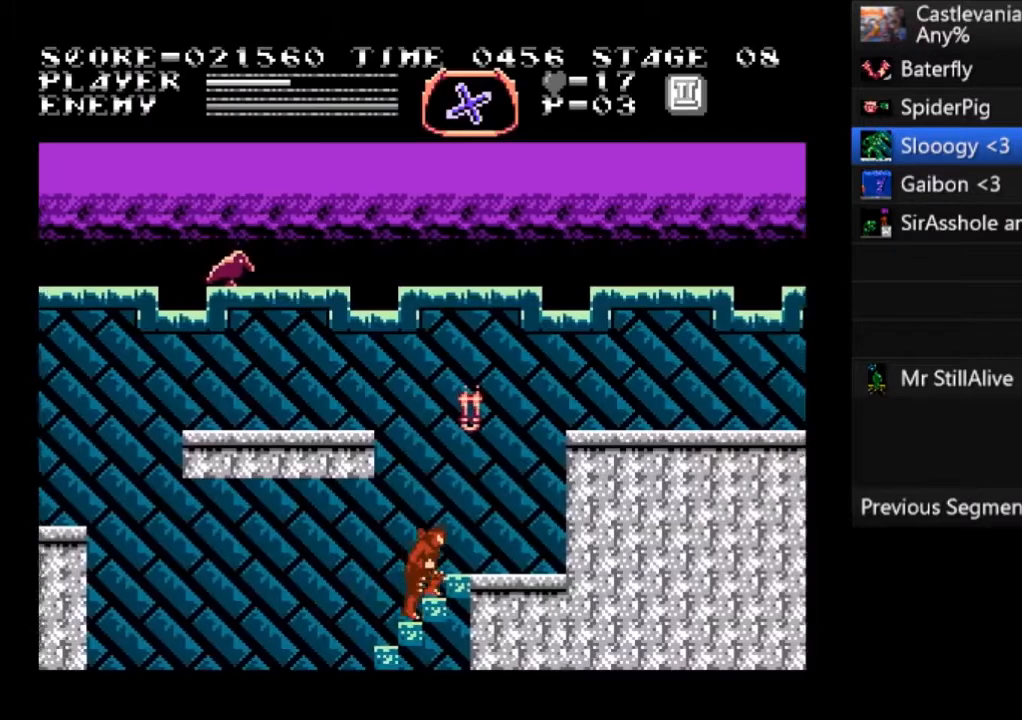
{"buttons": ["DPAD_UP", "DPAD_RIGHT"], "left_stick": "center", "events": []}
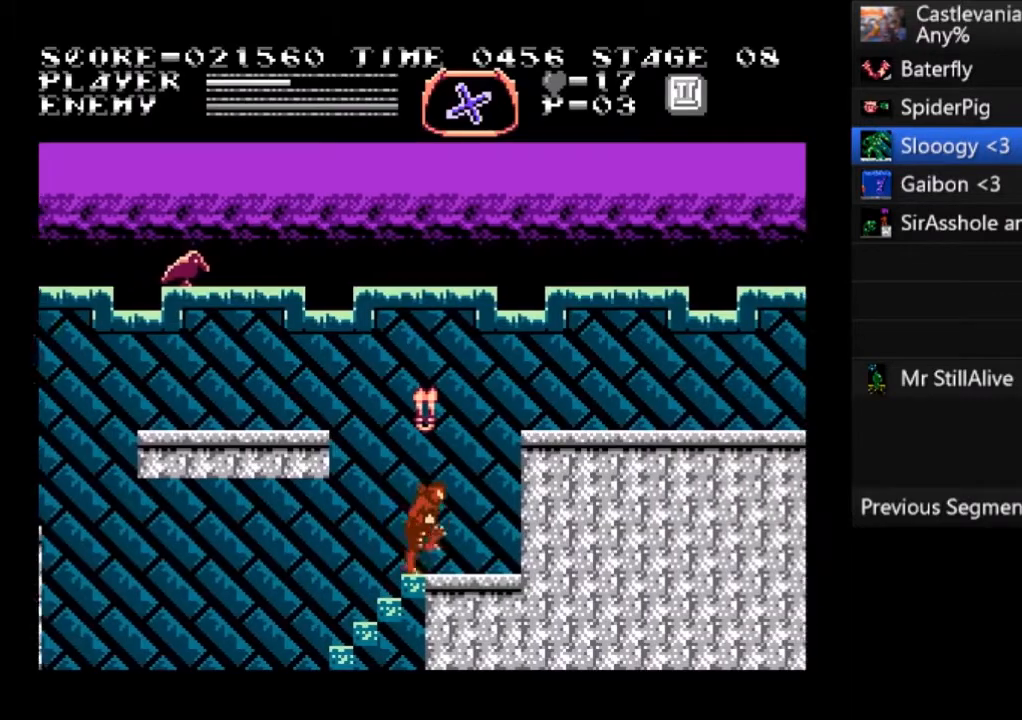
{"buttons": ["DPAD_UP", "DPAD_RIGHT"], "left_stick": "center", "events": [[67, "CROSS", "down"], [167, "CROSS", "up"]]}
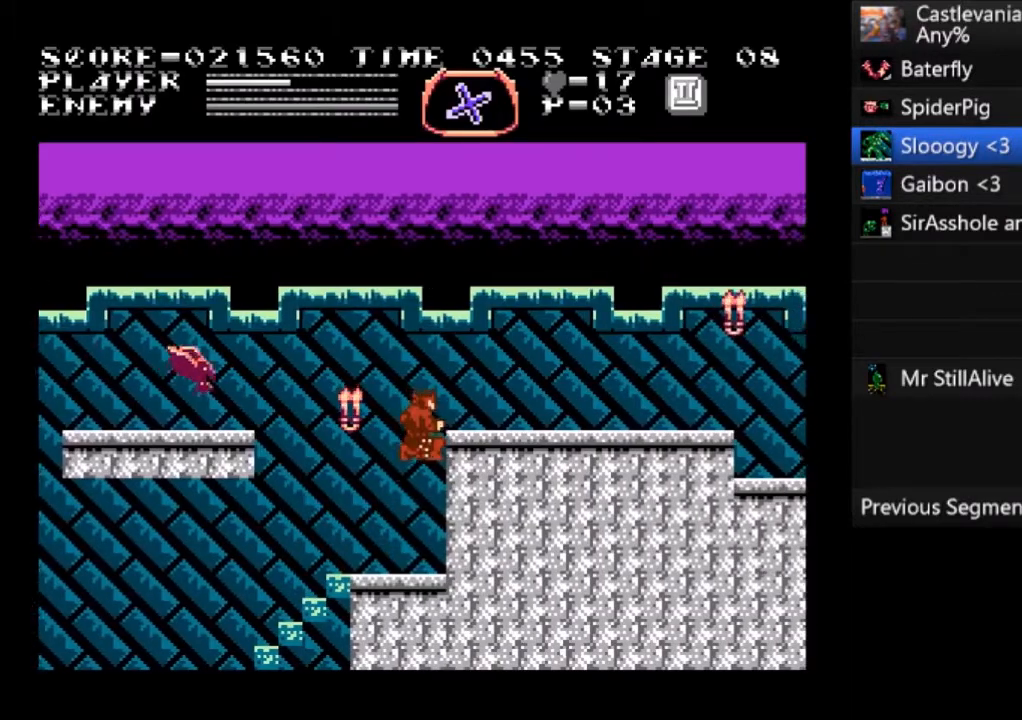
{"buttons": ["DPAD_UP", "DPAD_RIGHT"], "left_stick": "center", "events": [[333, "CROSS", "down"], [434, "CROSS", "up"]]}
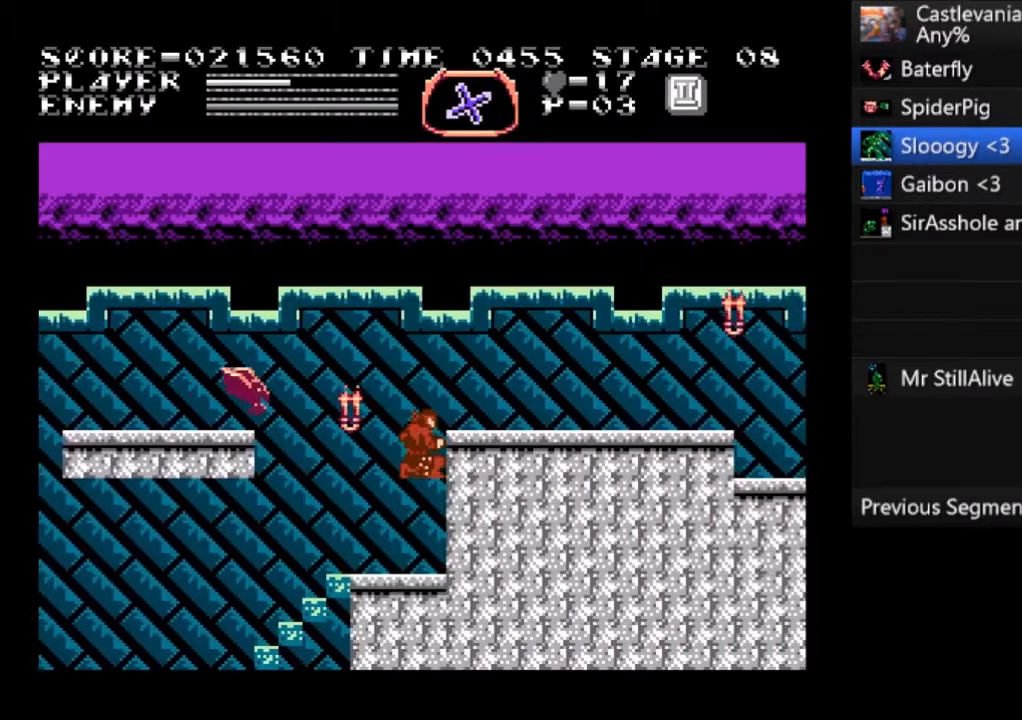
{"buttons": ["DPAD_RIGHT"], "left_stick": "center", "events": [[67, "DPAD_UP", "up"]]}
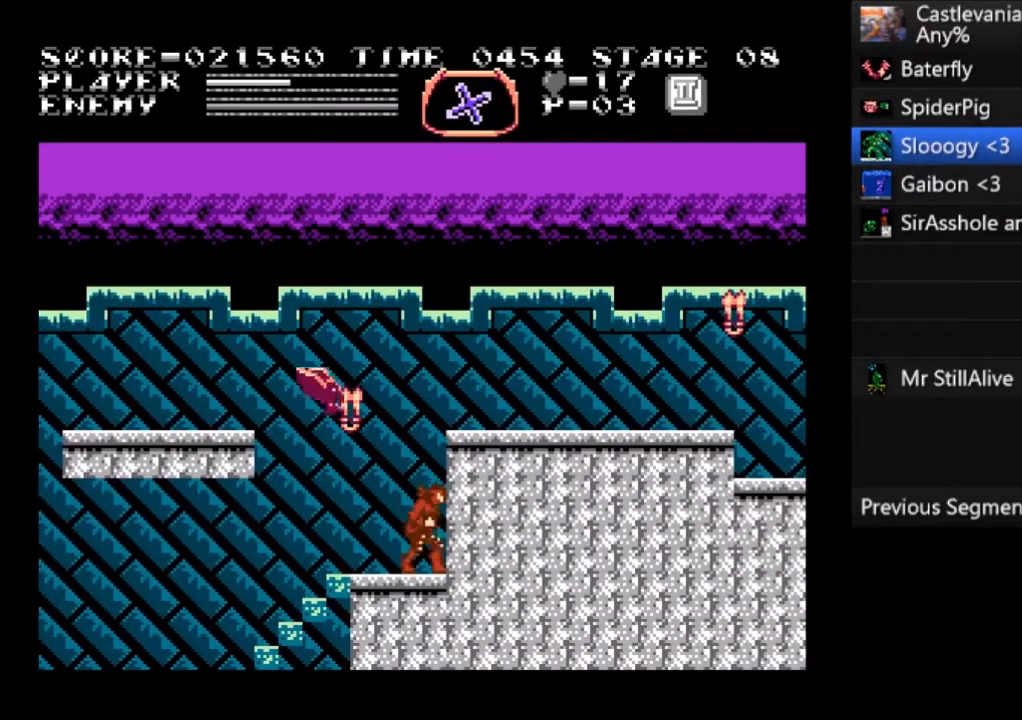
{"buttons": ["CROSS", "DPAD_RIGHT"], "left_stick": "center", "events": [[67, "CROSS", "down"]]}
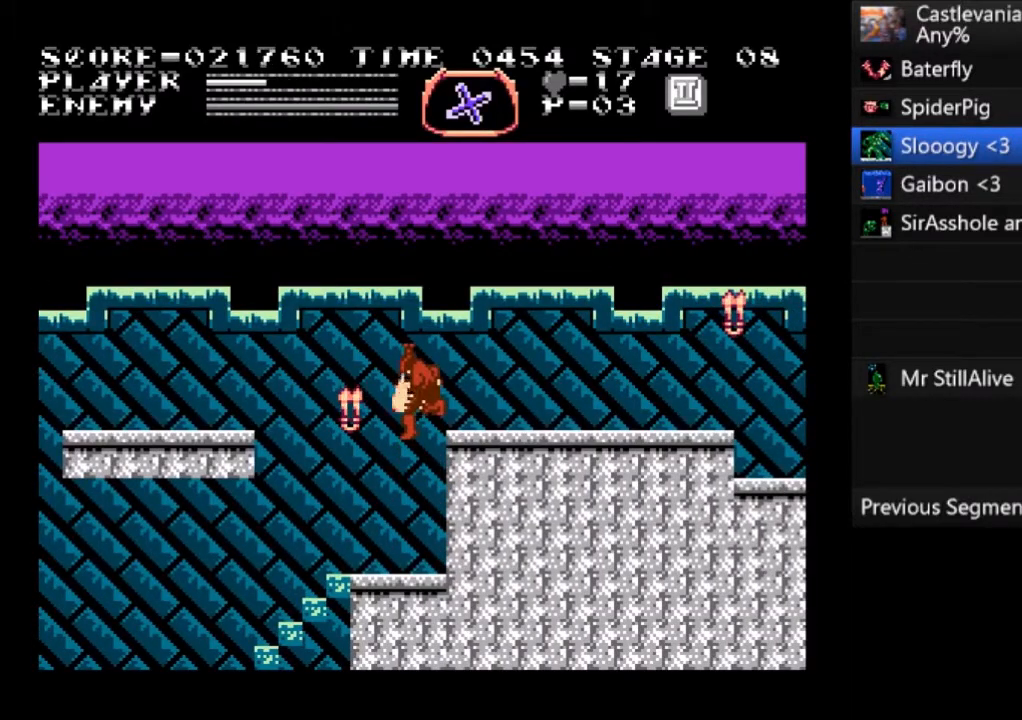
{"buttons": [], "left_stick": "center", "events": [[401, "CROSS", "up"], [401, "DPAD_RIGHT", "up"]]}
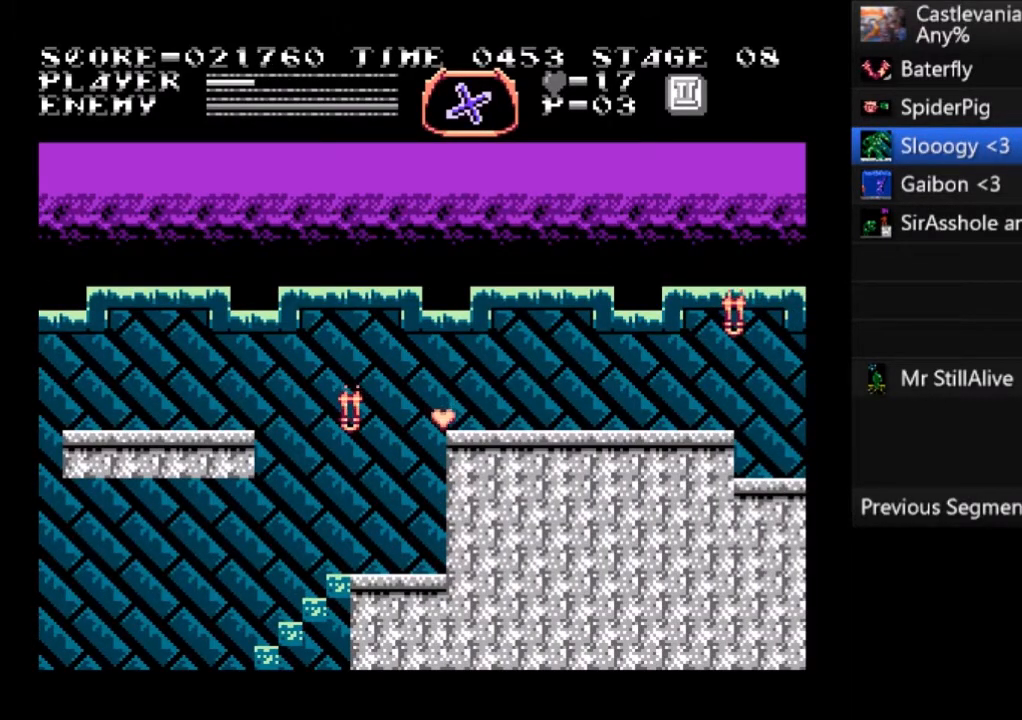
{"buttons": ["DPAD_LEFT"], "left_stick": "center", "events": [[33, "DPAD_LEFT", "down"]]}
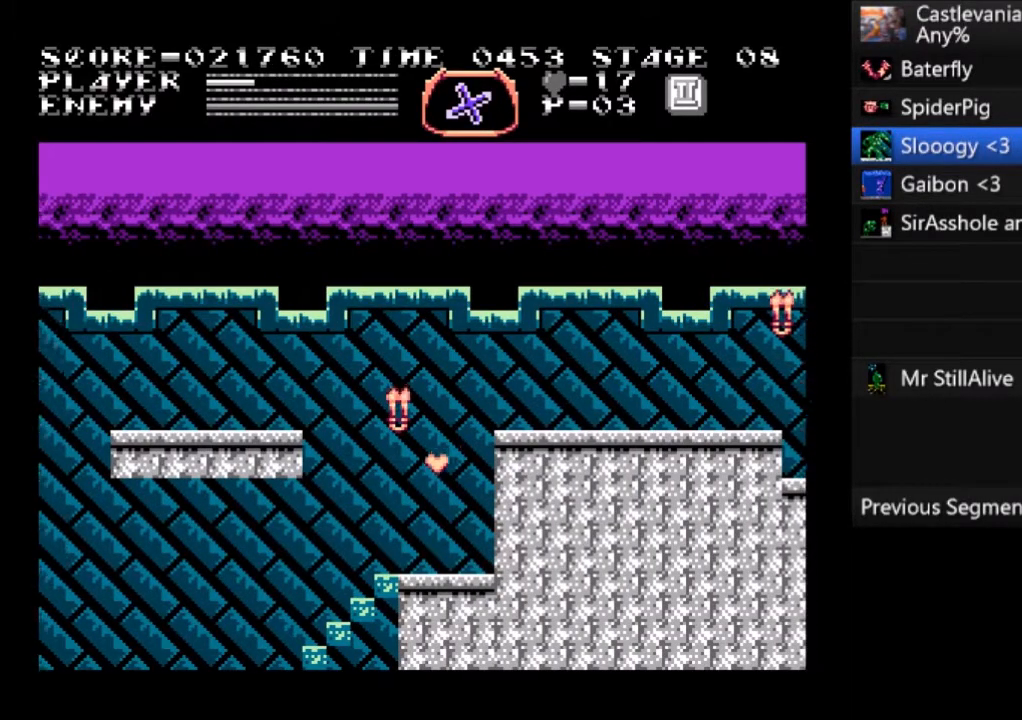
{"buttons": ["DPAD_DOWN"], "left_stick": "center", "events": [[134, "DPAD_DOWN", "down"], [167, "DPAD_LEFT", "up"]]}
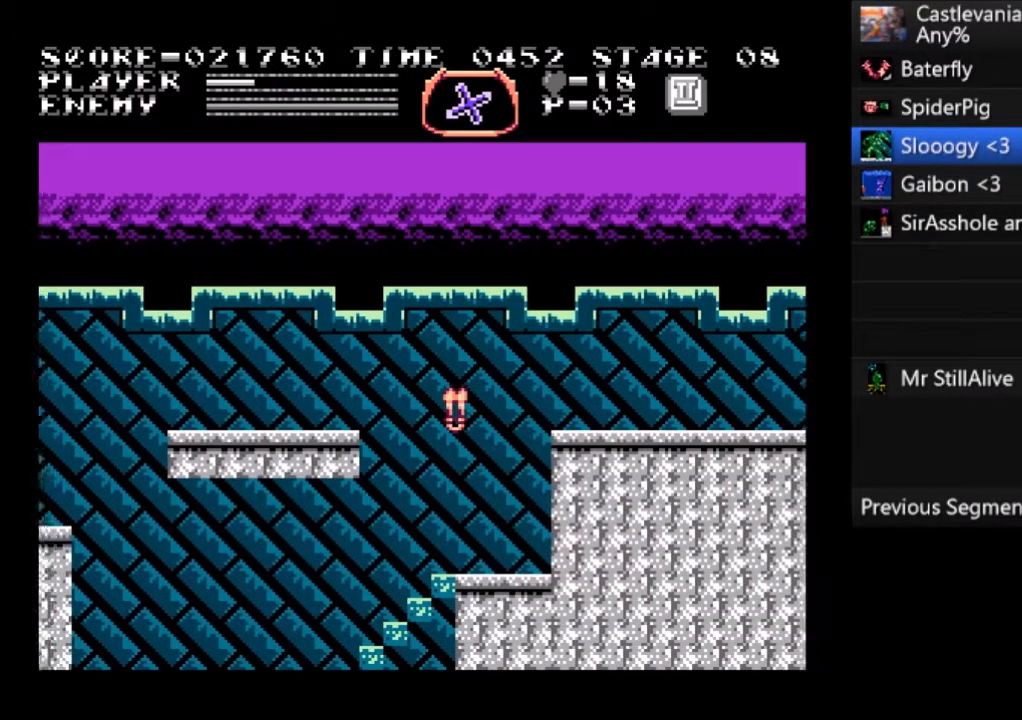
{"buttons": ["DPAD_DOWN"], "left_stick": "center", "events": []}
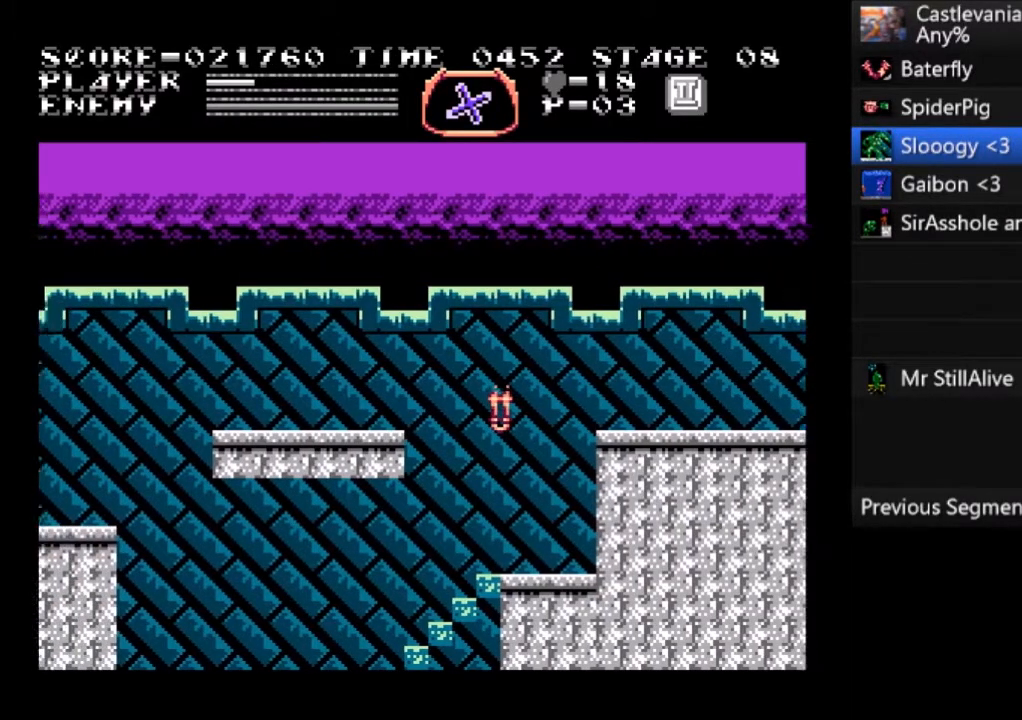
{"buttons": ["DPAD_UP", "DPAD_RIGHT"], "left_stick": "center", "events": [[367, "DPAD_DOWN", "up"], [367, "DPAD_UP", "down"], [467, "DPAD_RIGHT", "down"]]}
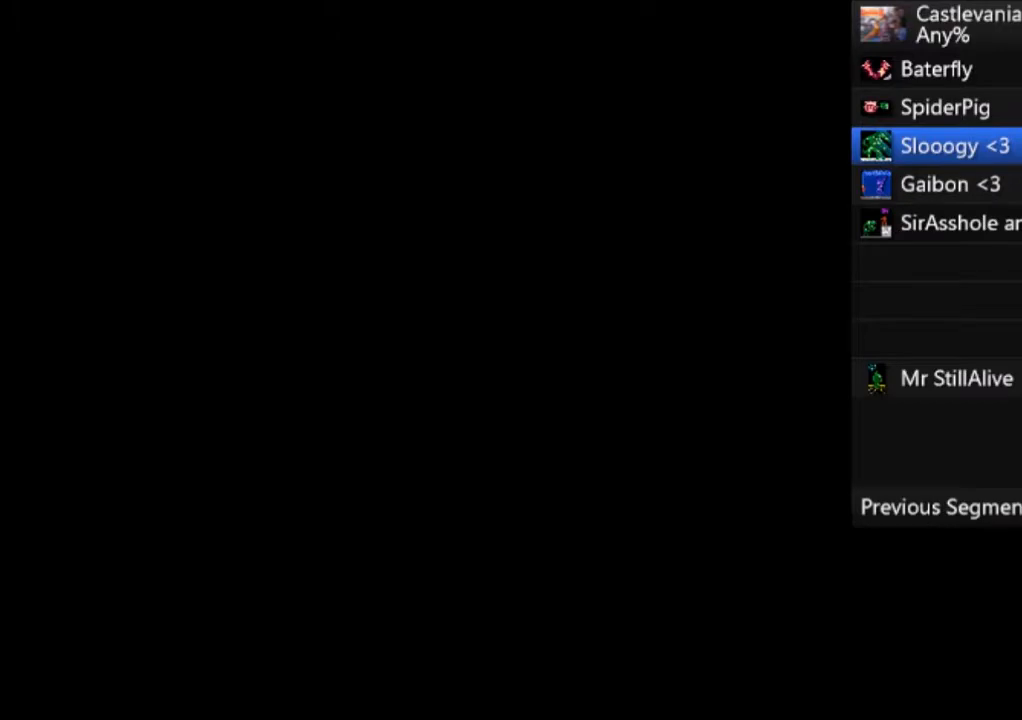
{"buttons": ["DPAD_UP", "DPAD_RIGHT"], "left_stick": "center", "events": []}
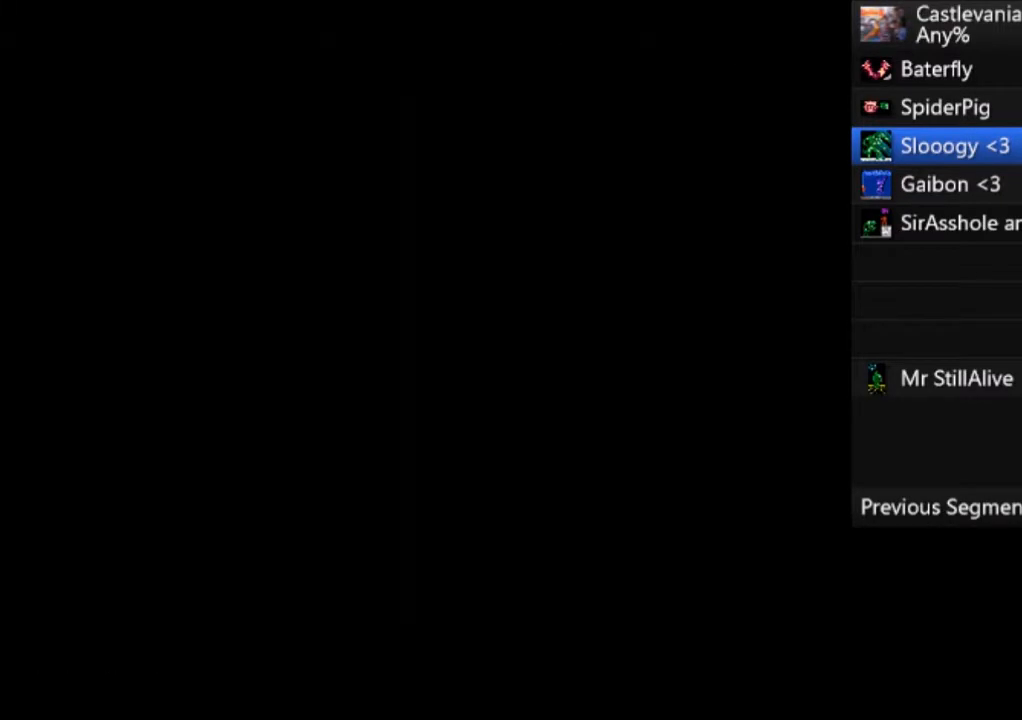
{"buttons": ["DPAD_UP", "DPAD_RIGHT"], "left_stick": "center", "events": []}
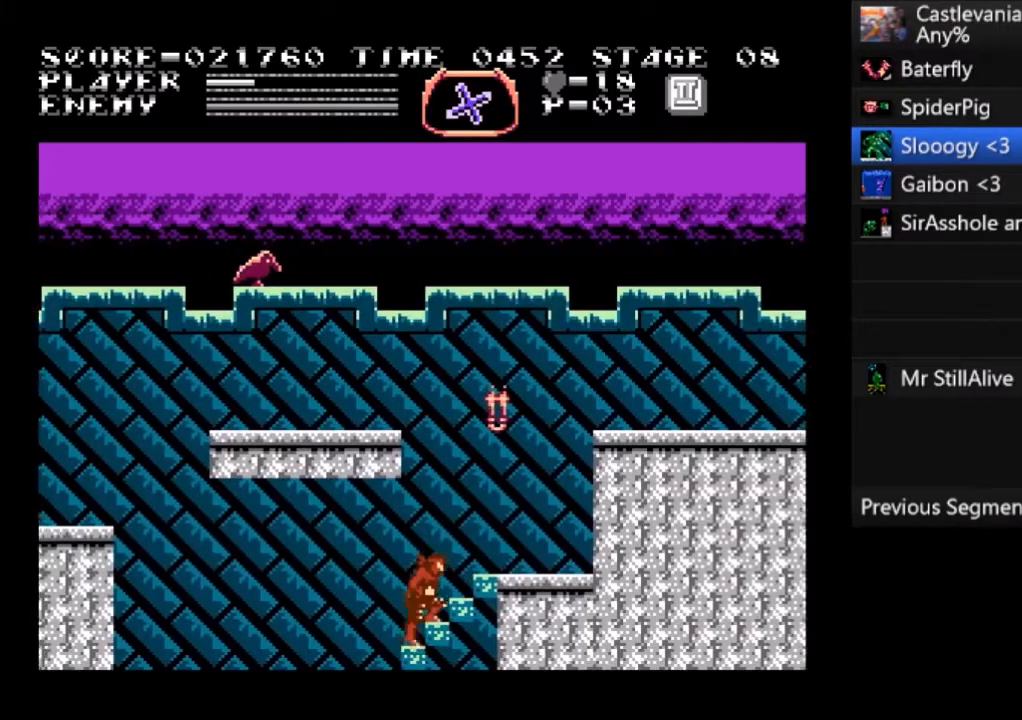
{"buttons": ["DPAD_UP", "DPAD_RIGHT"], "left_stick": "center", "events": []}
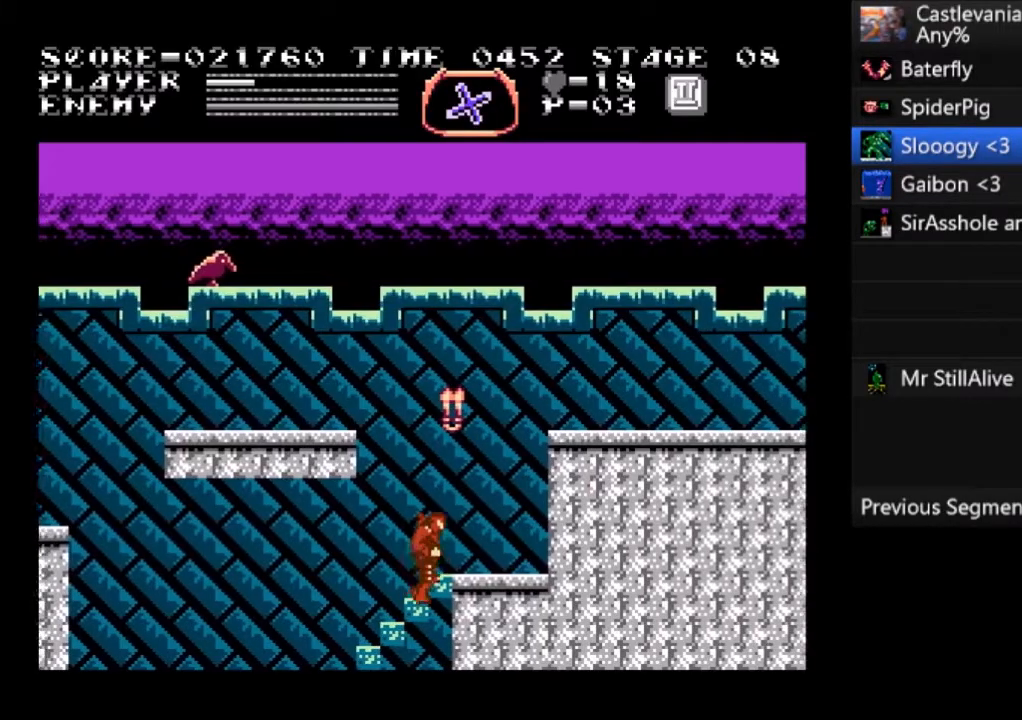
{"buttons": ["DPAD_UP", "DPAD_RIGHT"], "left_stick": "center", "events": [[367, "CROSS", "down"], [467, "CROSS", "up"]]}
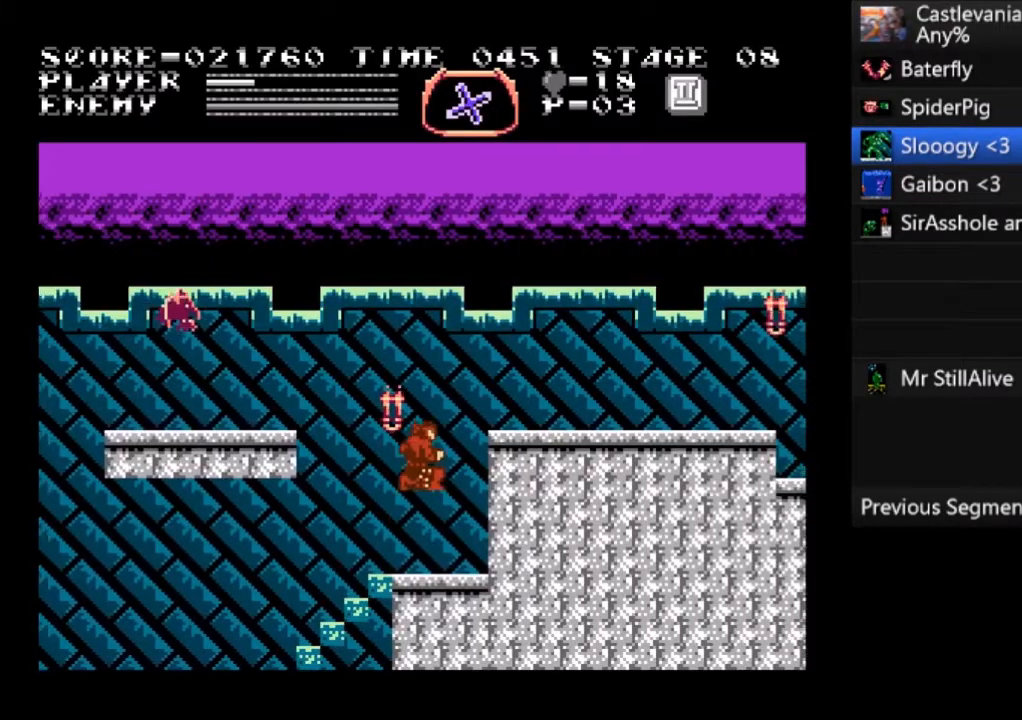
{"buttons": ["DPAD_RIGHT"], "left_stick": "center", "events": [[300, "DPAD_UP", "up"]]}
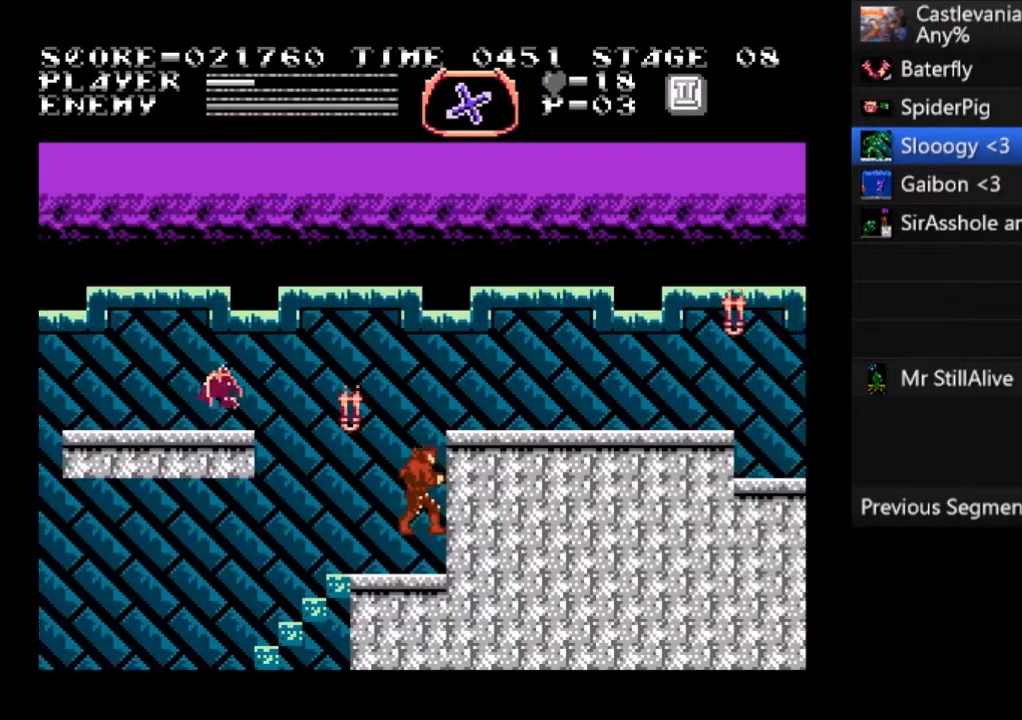
{"buttons": ["DPAD_RIGHT"], "left_stick": "center", "events": [[100, "CROSS", "down"], [201, "CROSS", "up"]]}
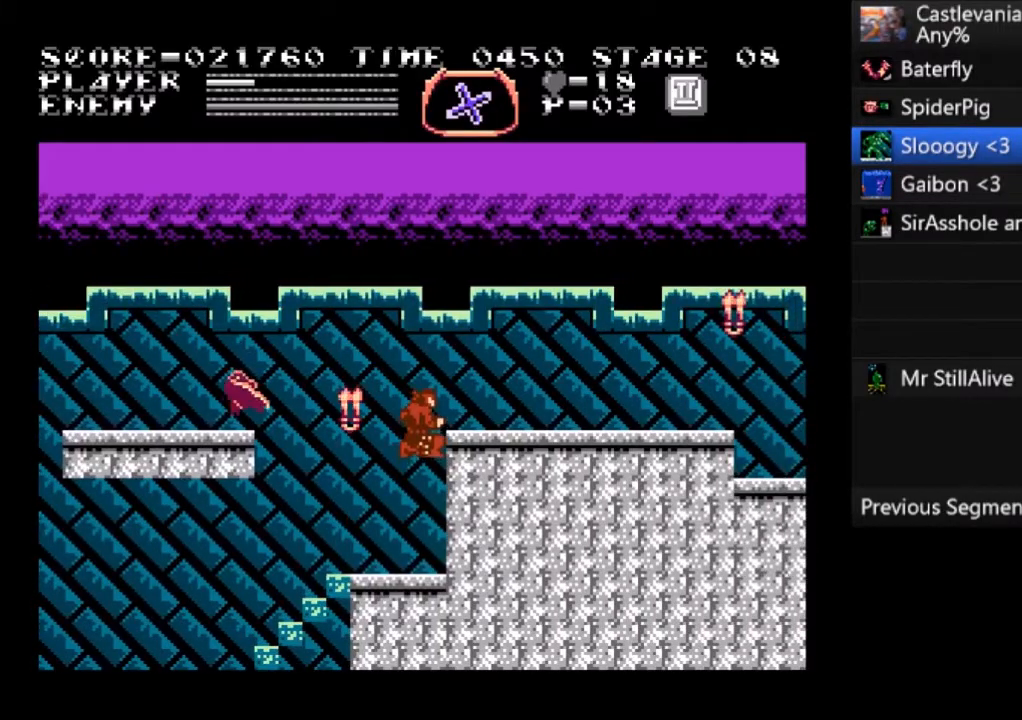
{"buttons": ["CROSS", "DPAD_RIGHT"], "left_stick": "center", "events": [[334, "CROSS", "down"]]}
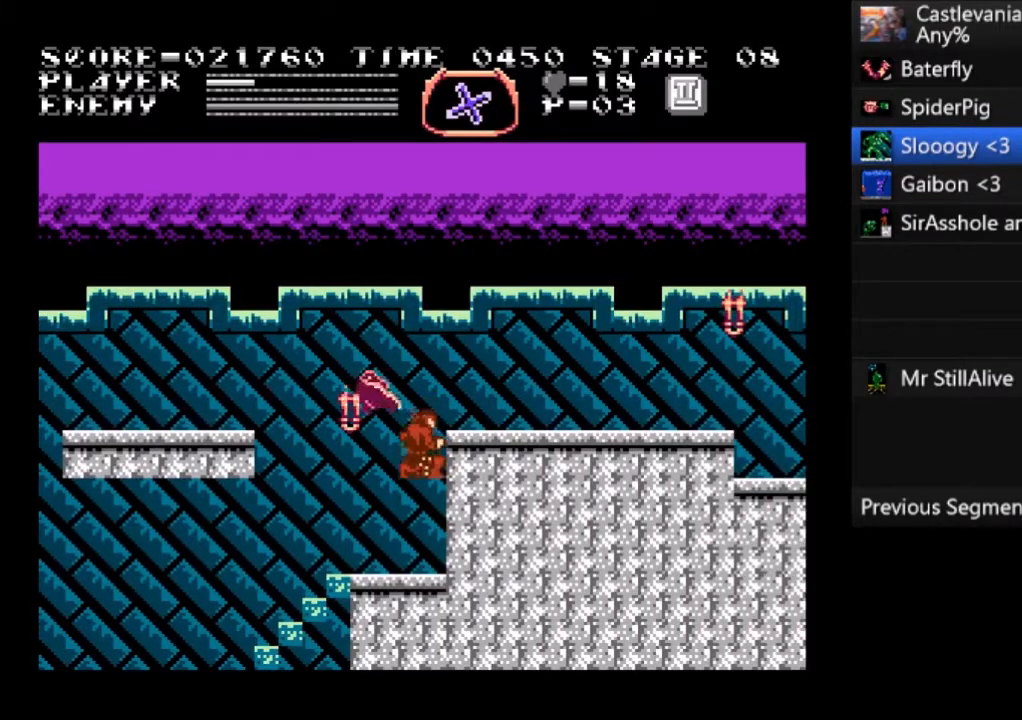
{"buttons": [], "left_stick": "center", "events": [[434, "CROSS", "up"], [501, "DPAD_RIGHT", "up"]]}
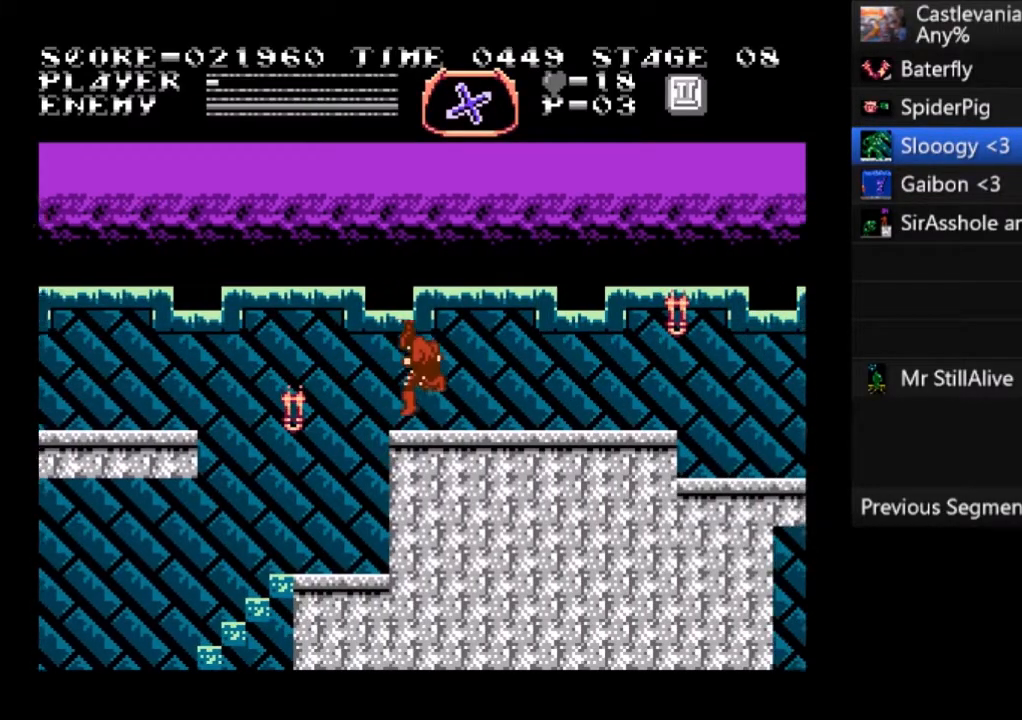
{"buttons": ["DPAD_RIGHT"], "left_stick": "center", "events": [[100, "DPAD_RIGHT", "down"]]}
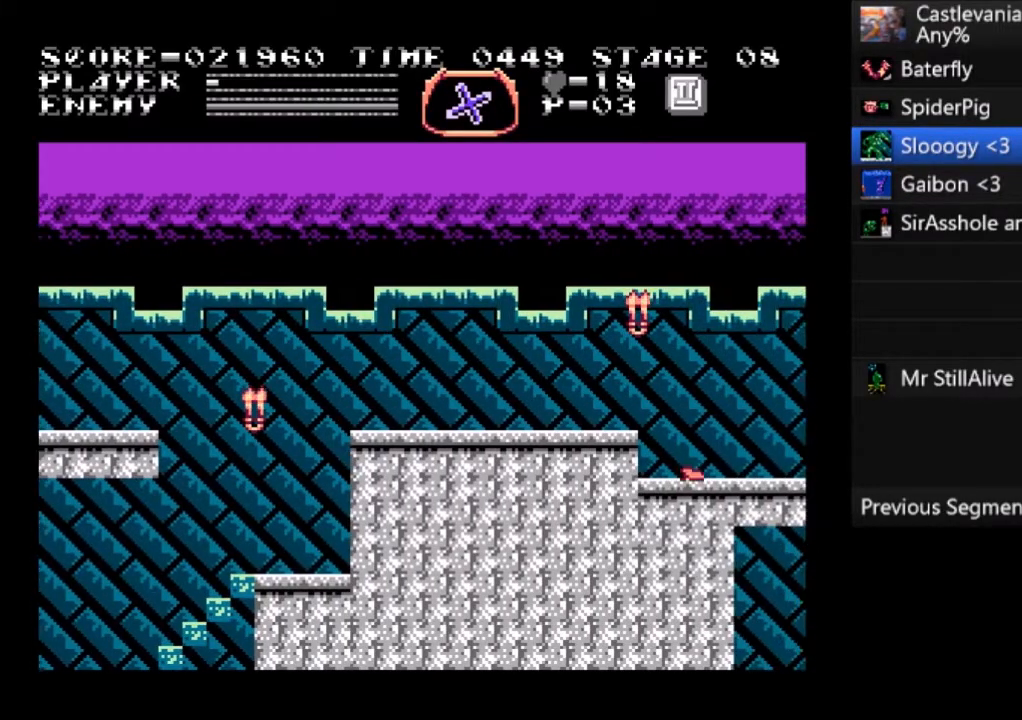
{"buttons": ["DPAD_RIGHT"], "left_stick": "center", "events": []}
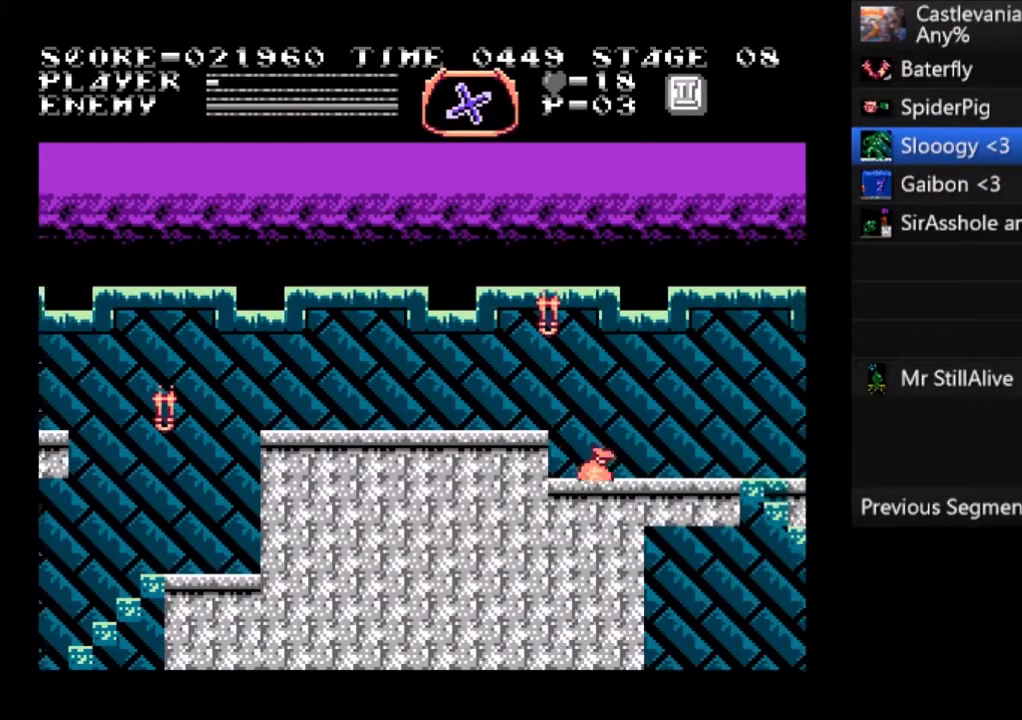
{"buttons": ["DPAD_RIGHT"], "left_stick": "center", "events": []}
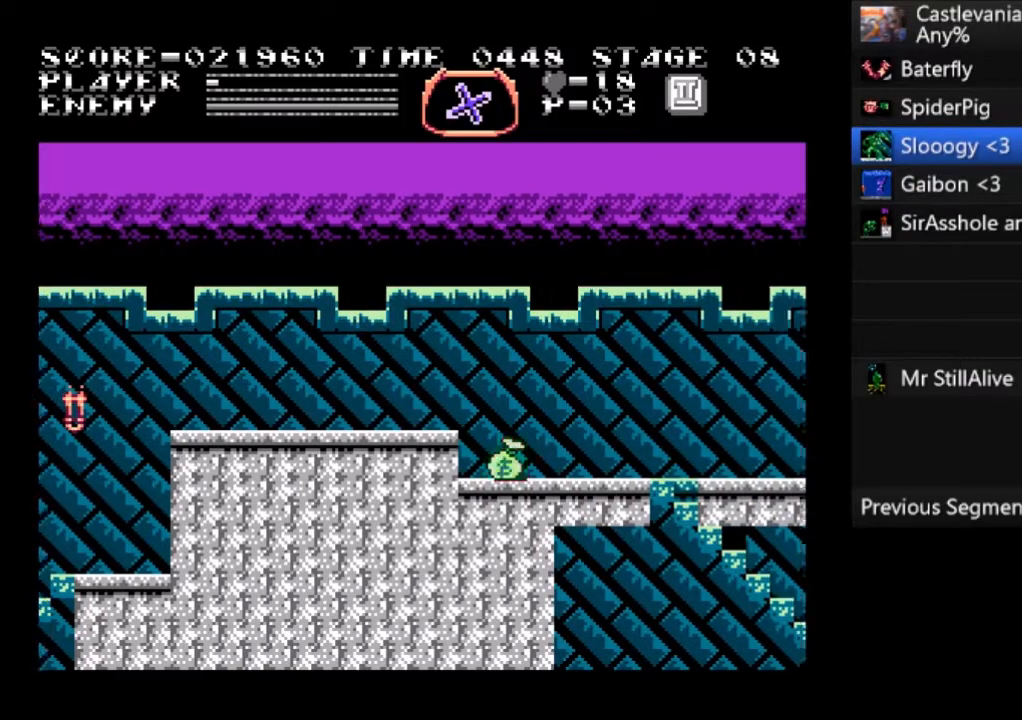
{"buttons": ["DPAD_RIGHT"], "left_stick": "center", "events": []}
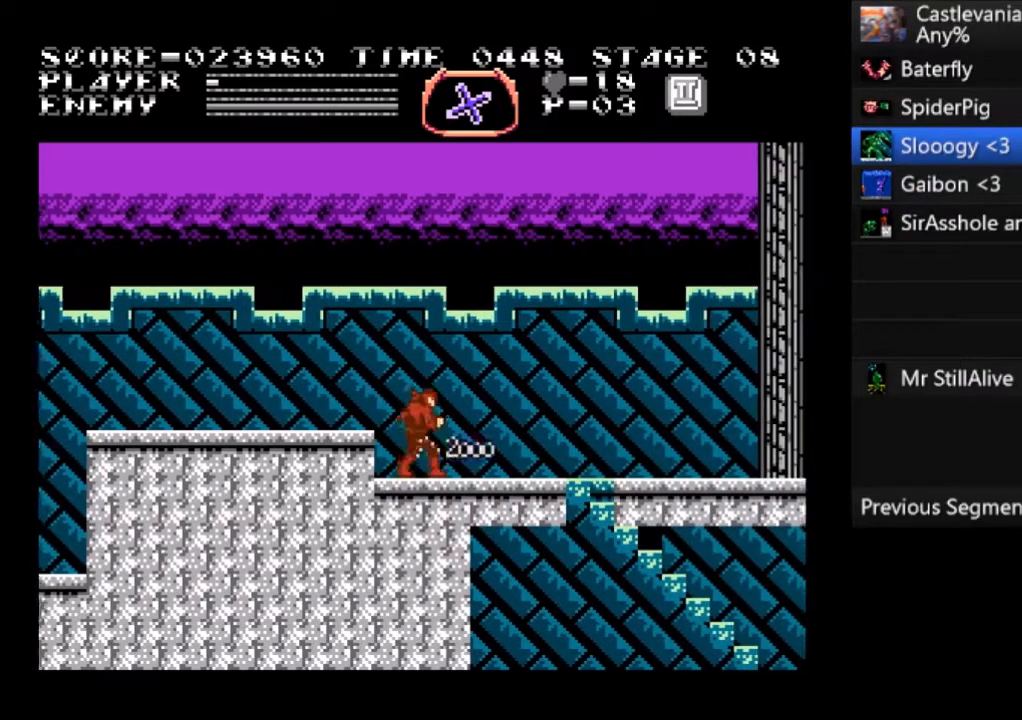
{"buttons": ["DPAD_RIGHT"], "left_stick": "center", "events": []}
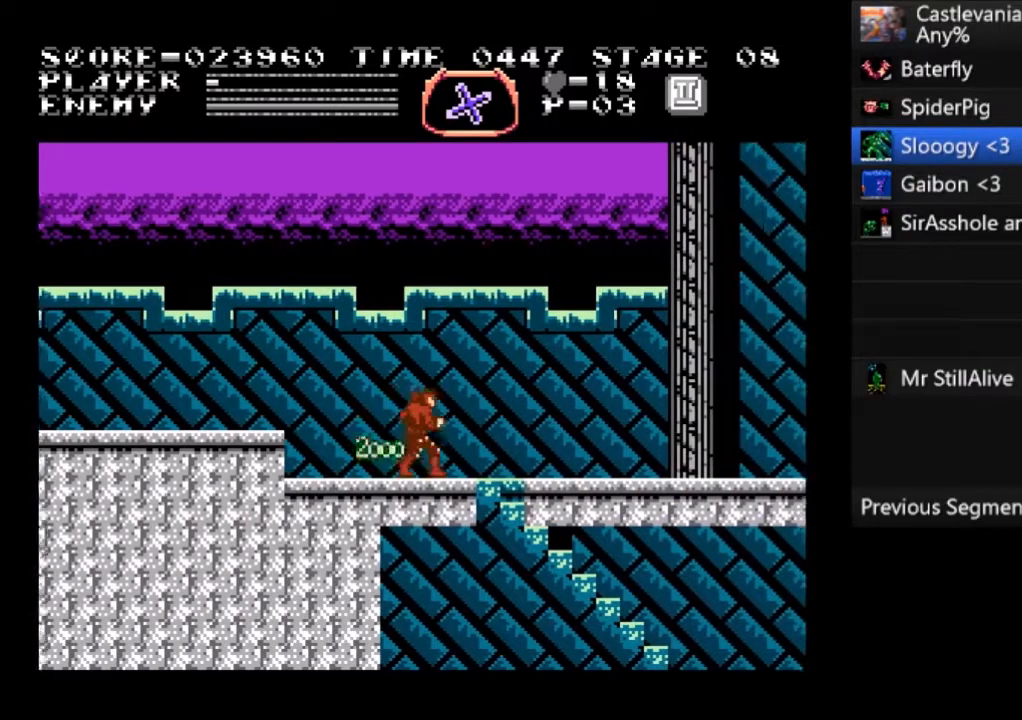
{"buttons": ["SQUARE", "DPAD_UP", "DPAD_RIGHT"], "left_stick": "center", "events": [[100, "CROSS", "down"], [100, "DPAD_UP", "down"], [201, "CROSS", "up"], [467, "SQUARE", "down"]]}